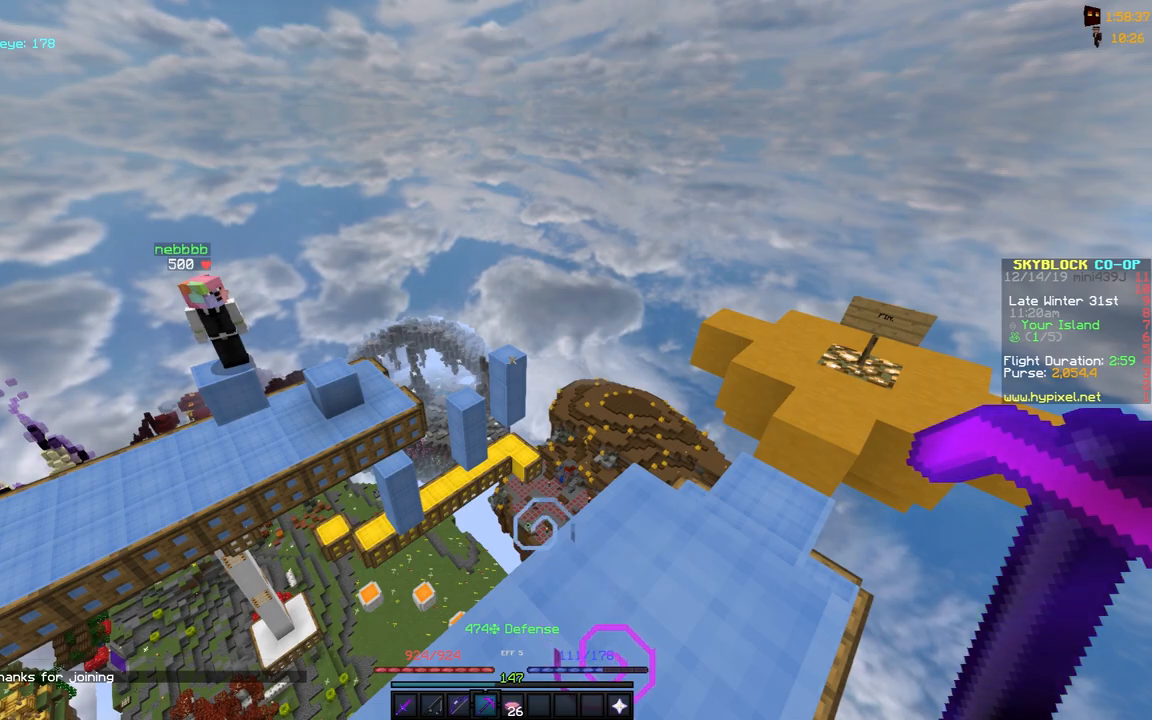
Gameplay with keyboard and mouse; each line is a JSON object with the keys and mouse buttons held at the frame after it. "events" lists presses ("down") and releases ("up") of "a", "d", "s", "space", "w", "mouse_left" and "mouse_right" between this image and that frame as [ms after this image, input, new state], when the widget could be followed in between. "mouse_left", "mouse_right" = the "left", "right" buttons of the "mouse" list. No other keys are recorded. Fast repeated clicks can show as one long hold. Mouse movement is not recorded.
{"keys": ["d", "space", "w"], "mouse": [], "events": [[67, "d", "down"], [67, "w", "down"], [467, "space", "down"]]}
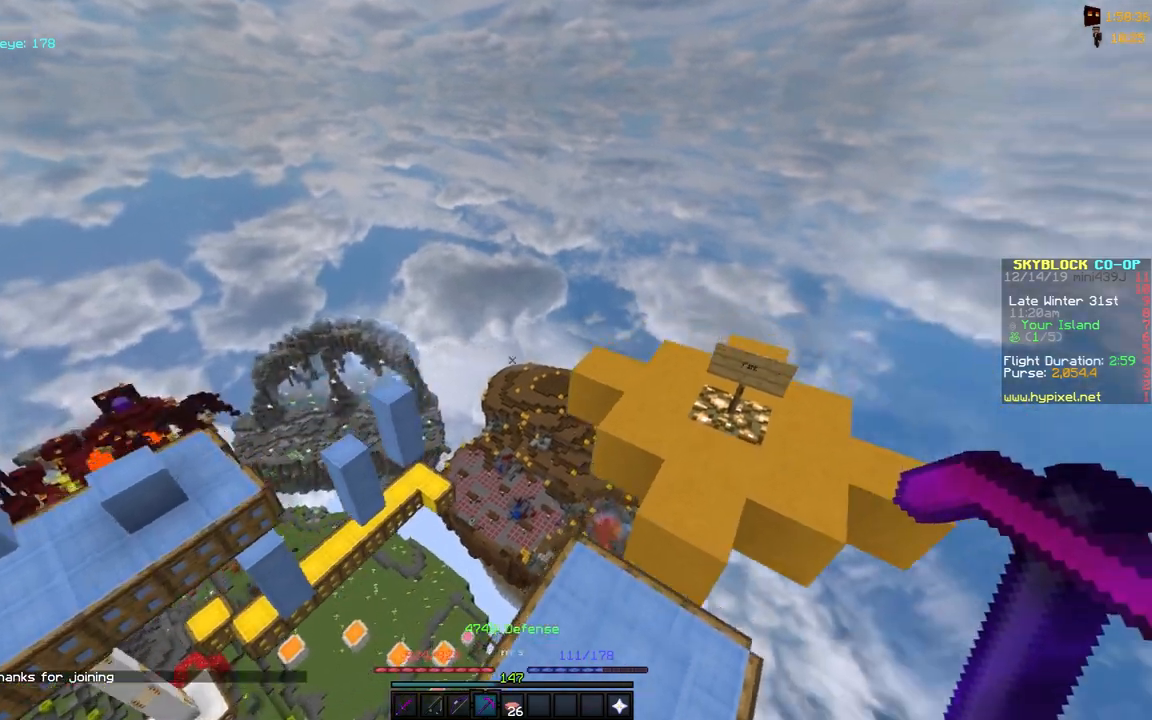
{"keys": ["d", "s"], "mouse": [], "events": [[367, "w", "up"], [417, "space", "up"], [500, "s", "down"]]}
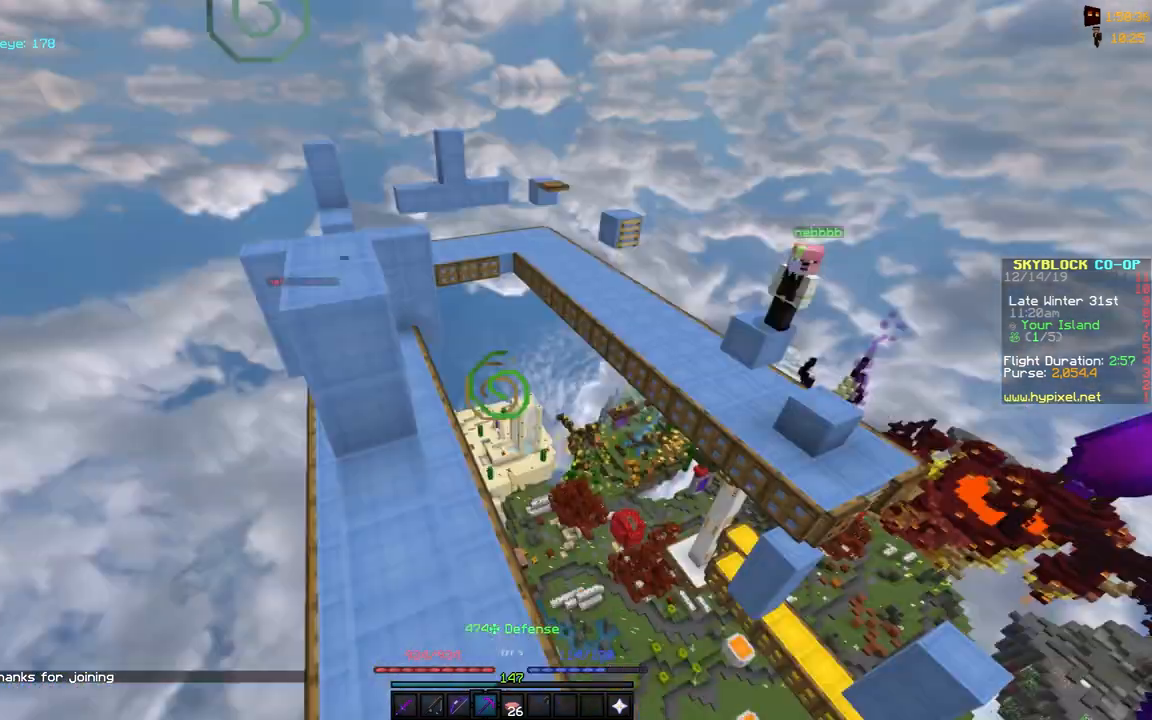
{"keys": ["w"], "mouse": [], "events": [[67, "d", "up"], [200, "s", "up"], [350, "w", "down"]]}
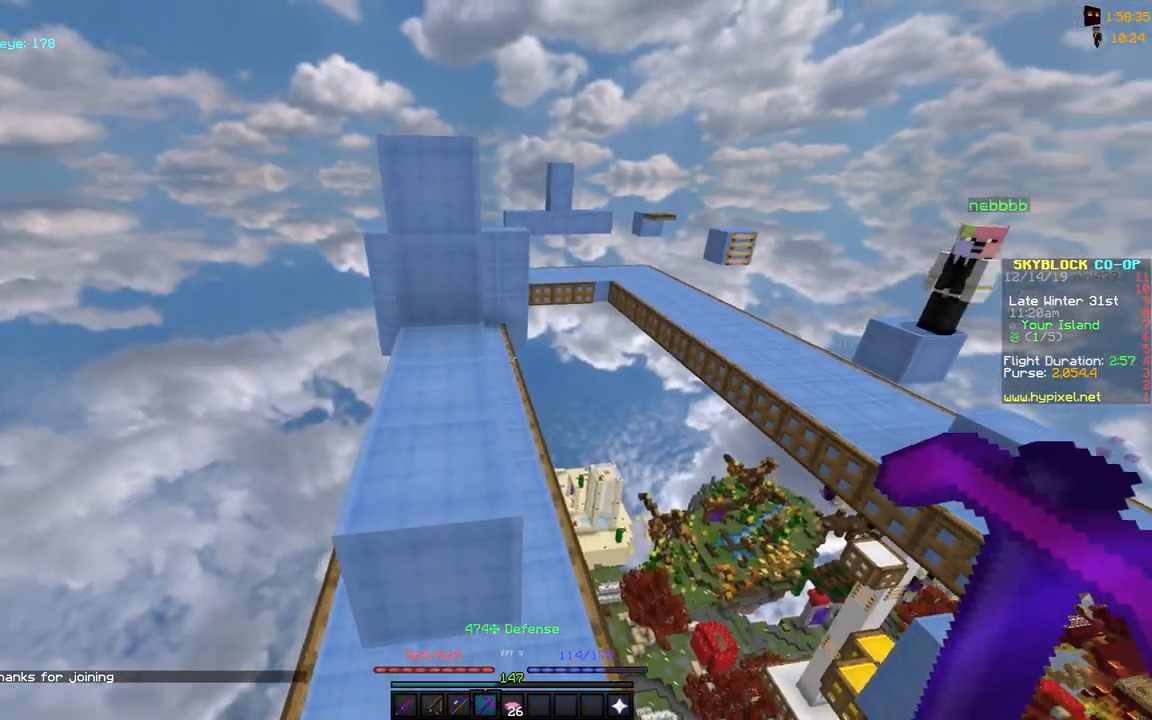
{"keys": ["w"], "mouse": [], "events": [[50, "space", "down"], [250, "space", "up"]]}
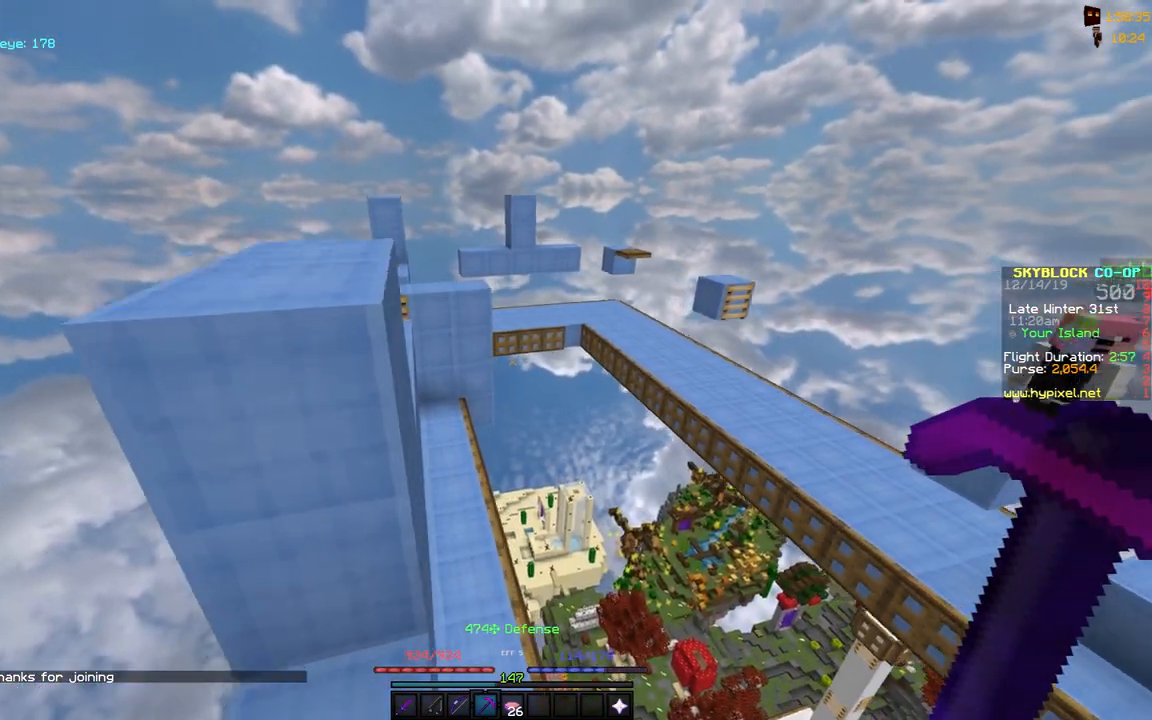
{"keys": ["a", "w"], "mouse": [], "events": [[200, "space", "down"], [417, "a", "down"], [417, "space", "up"]]}
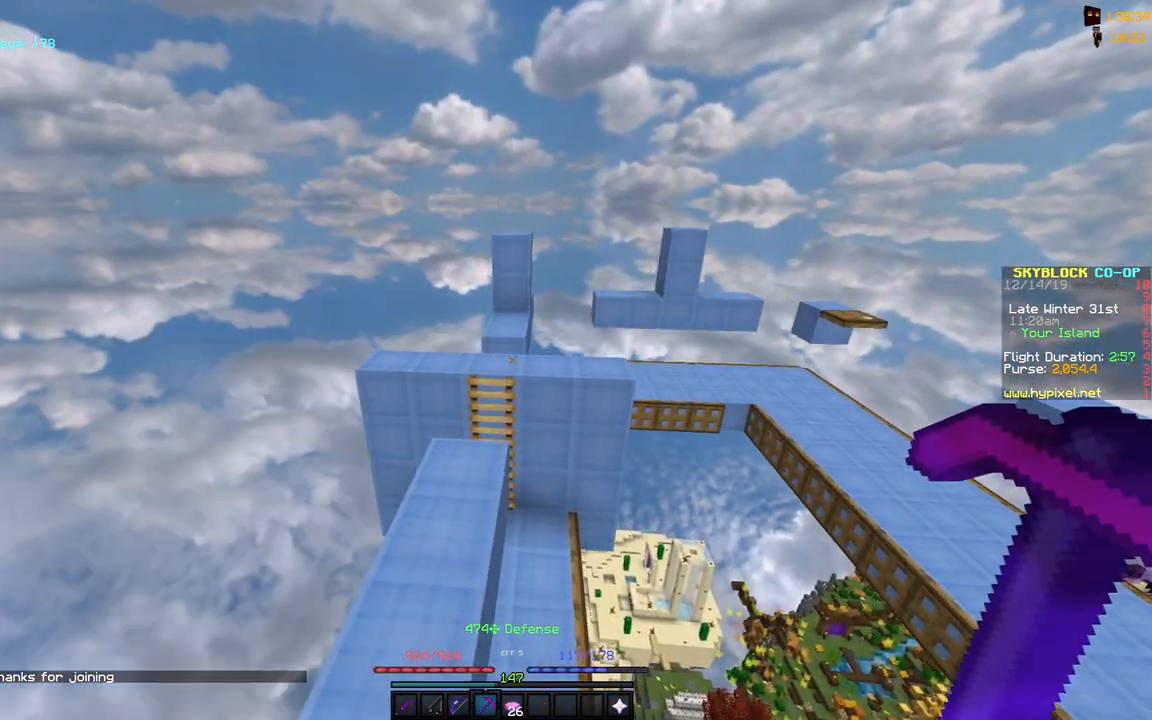
{"keys": [], "mouse": [], "events": [[267, "a", "up"], [267, "w", "up"]]}
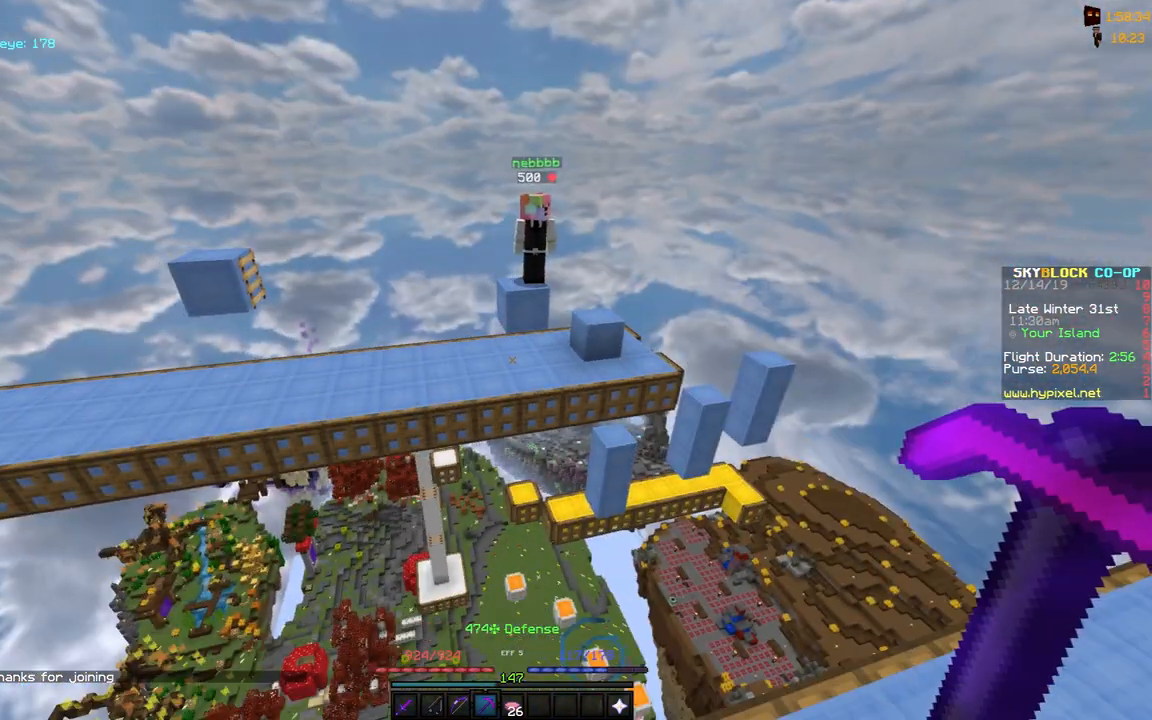
{"keys": [], "mouse": [], "events": [[150, "s", "down"], [300, "s", "up"]]}
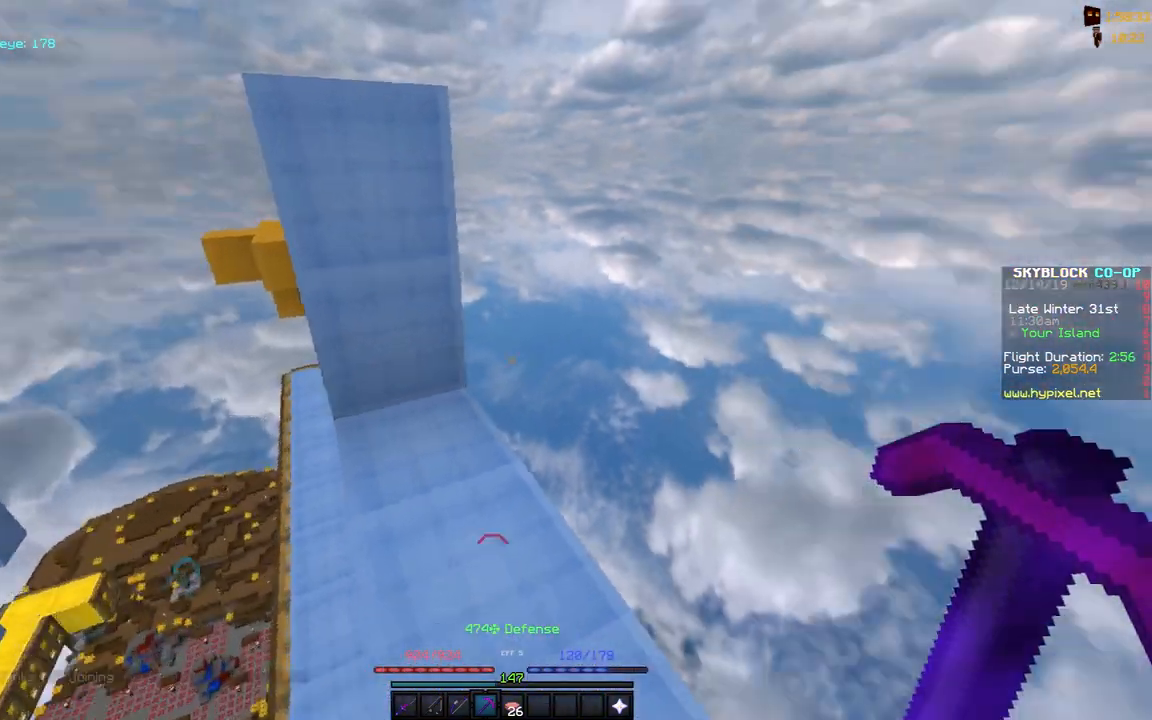
{"keys": ["space", "w"], "mouse": [], "events": [[17, "w", "down"], [467, "space", "down"]]}
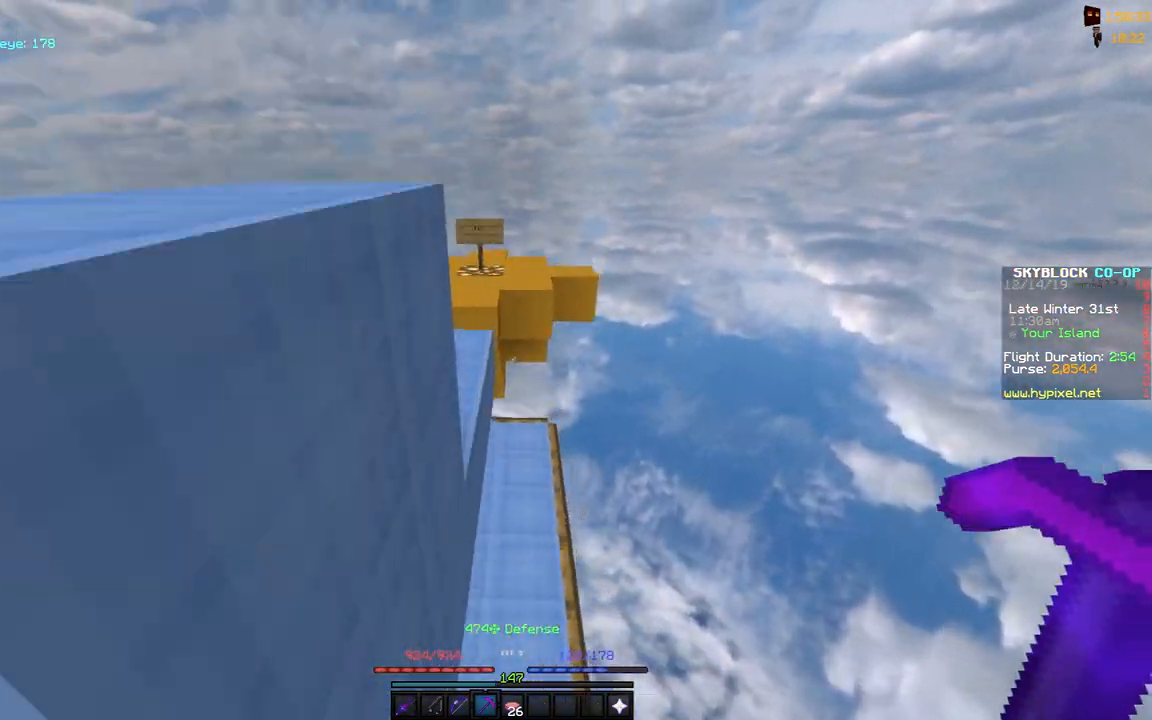
{"keys": ["a", "w"], "mouse": [], "events": [[67, "a", "down"], [317, "space", "up"]]}
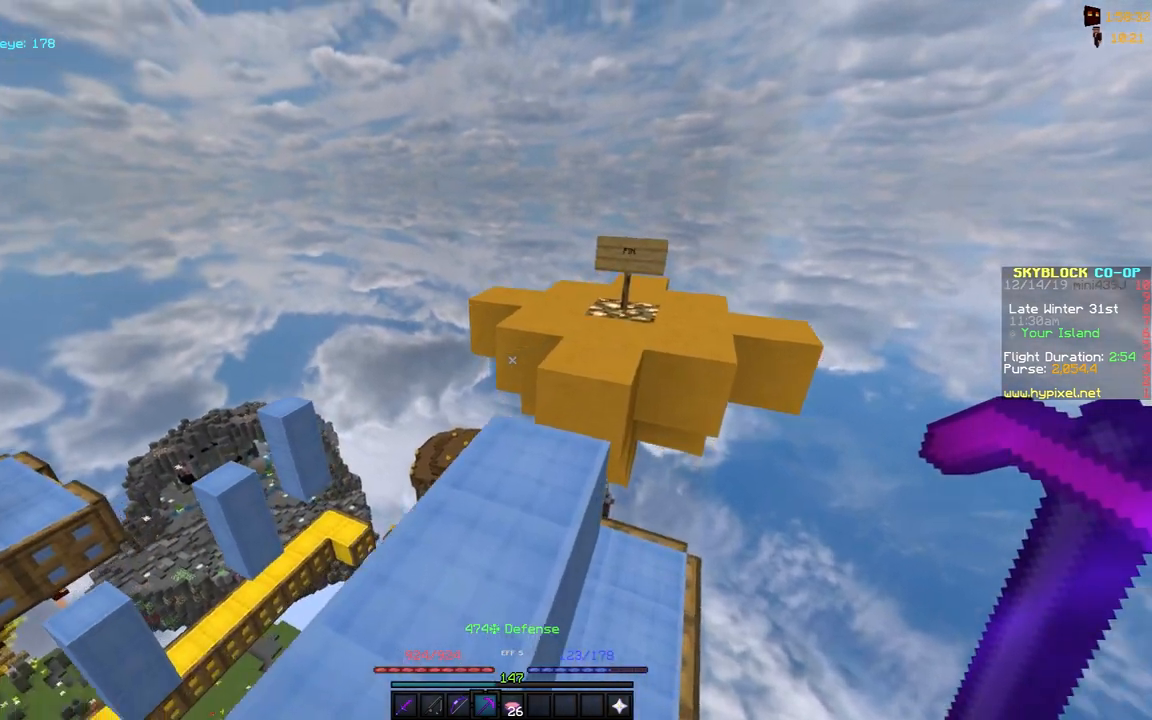
{"keys": ["d", "w"], "mouse": [], "events": [[50, "a", "up"], [117, "d", "down"], [267, "space", "down"], [450, "space", "up"]]}
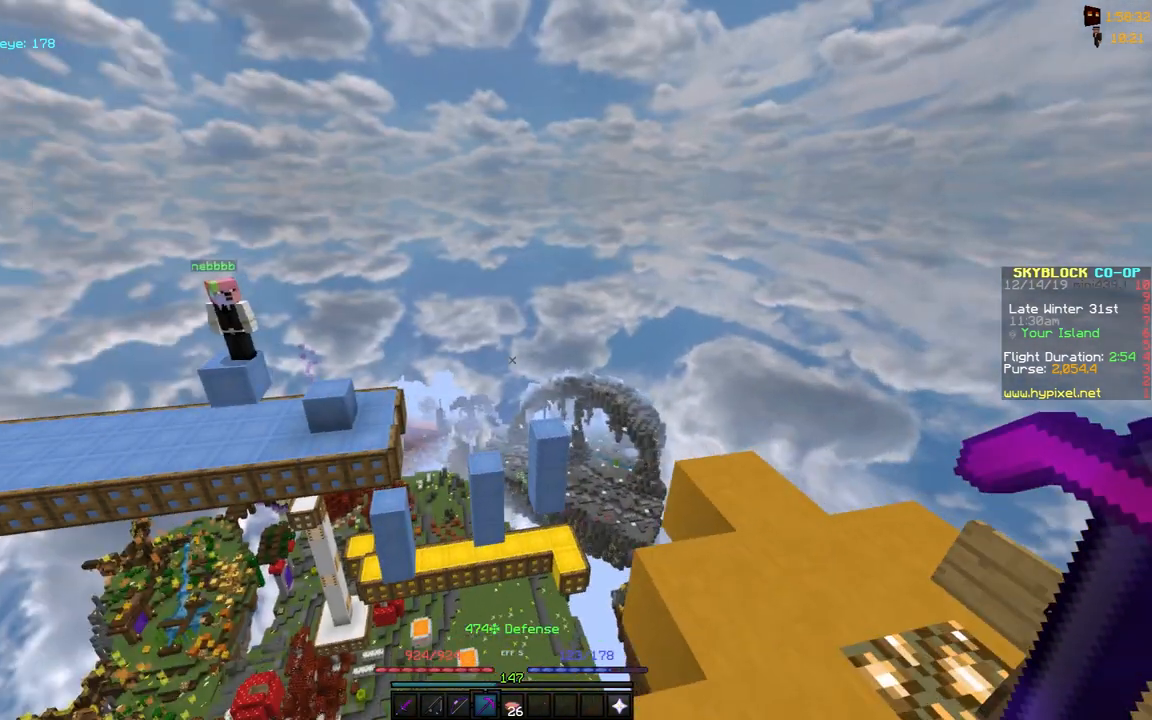
{"keys": ["s"], "mouse": [], "events": [[67, "w", "up"], [417, "d", "up"], [417, "s", "down"]]}
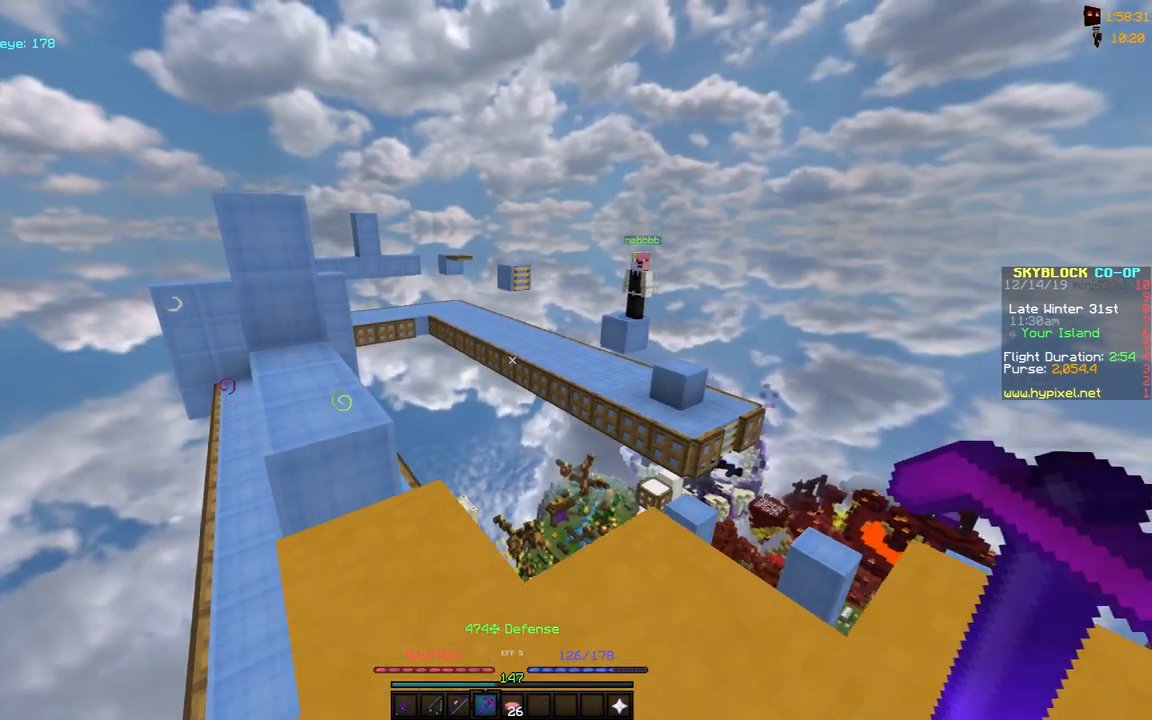
{"keys": ["a"], "mouse": [], "events": [[17, "s", "up"], [467, "a", "down"]]}
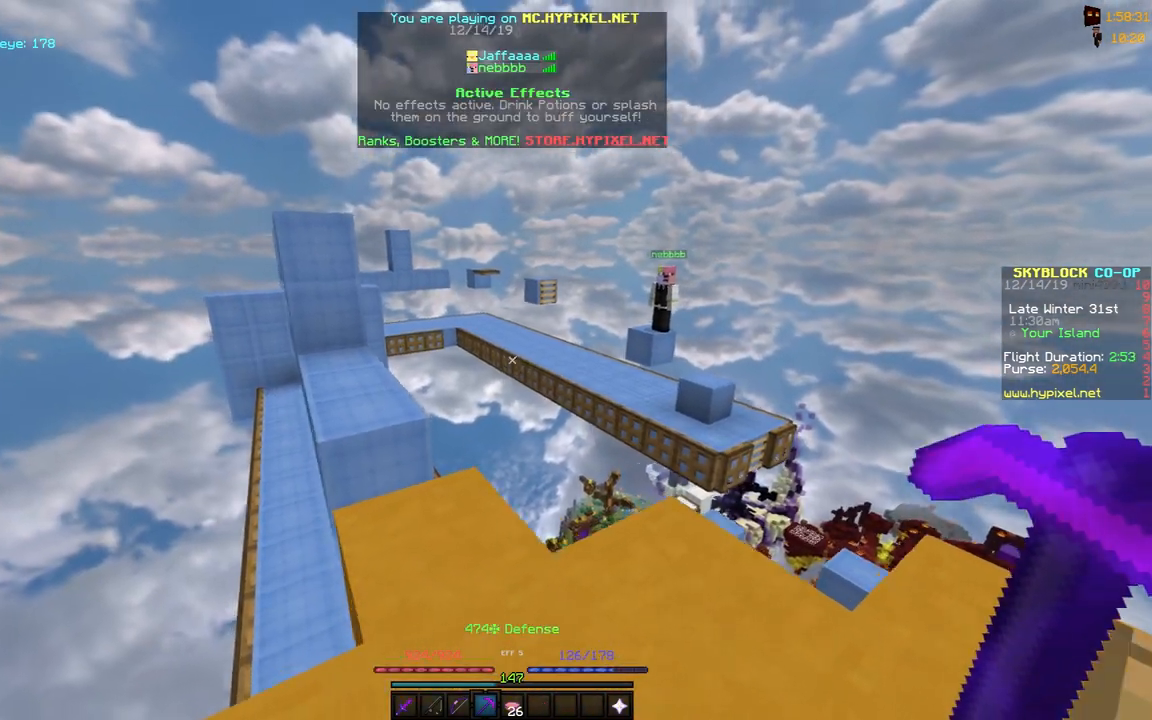
{"keys": [], "mouse": [], "events": [[100, "a", "up"]]}
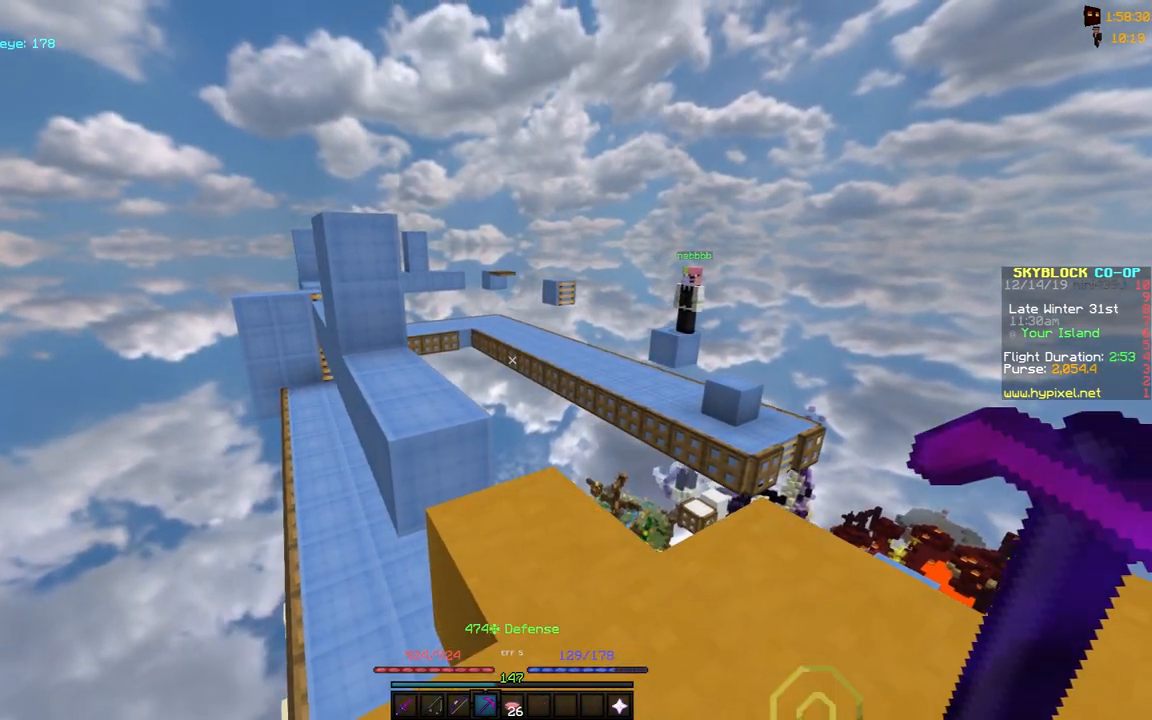
{"keys": [], "mouse": [], "events": []}
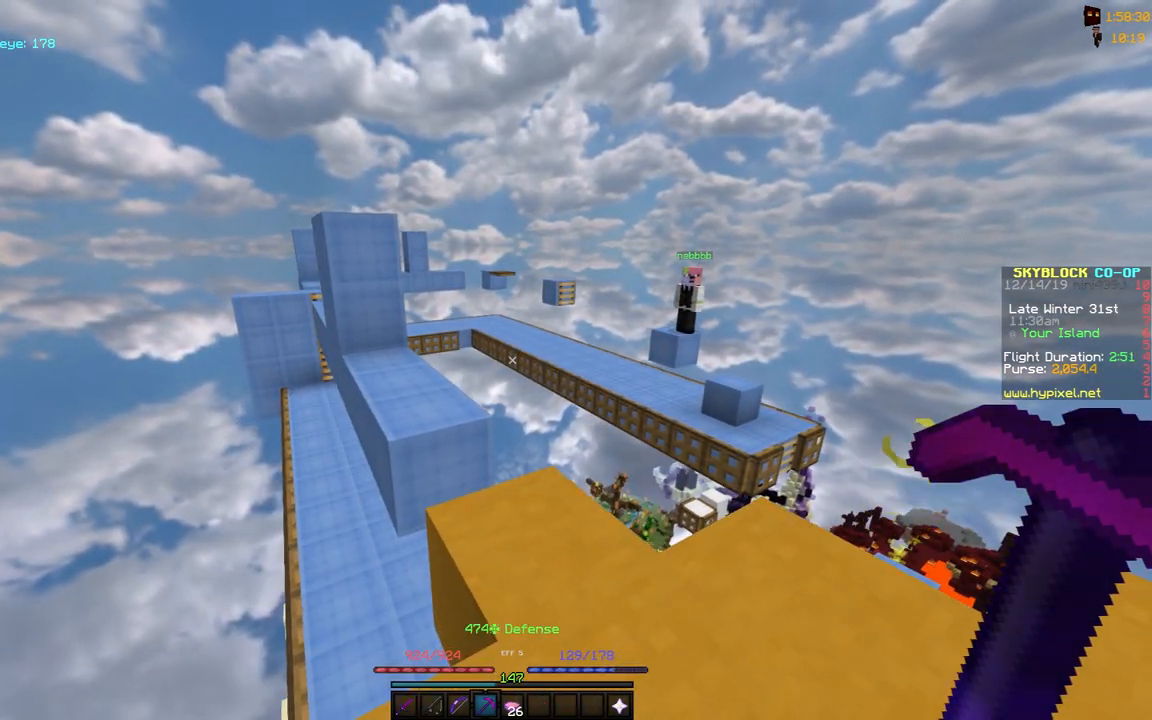
{"keys": [], "mouse": [], "events": []}
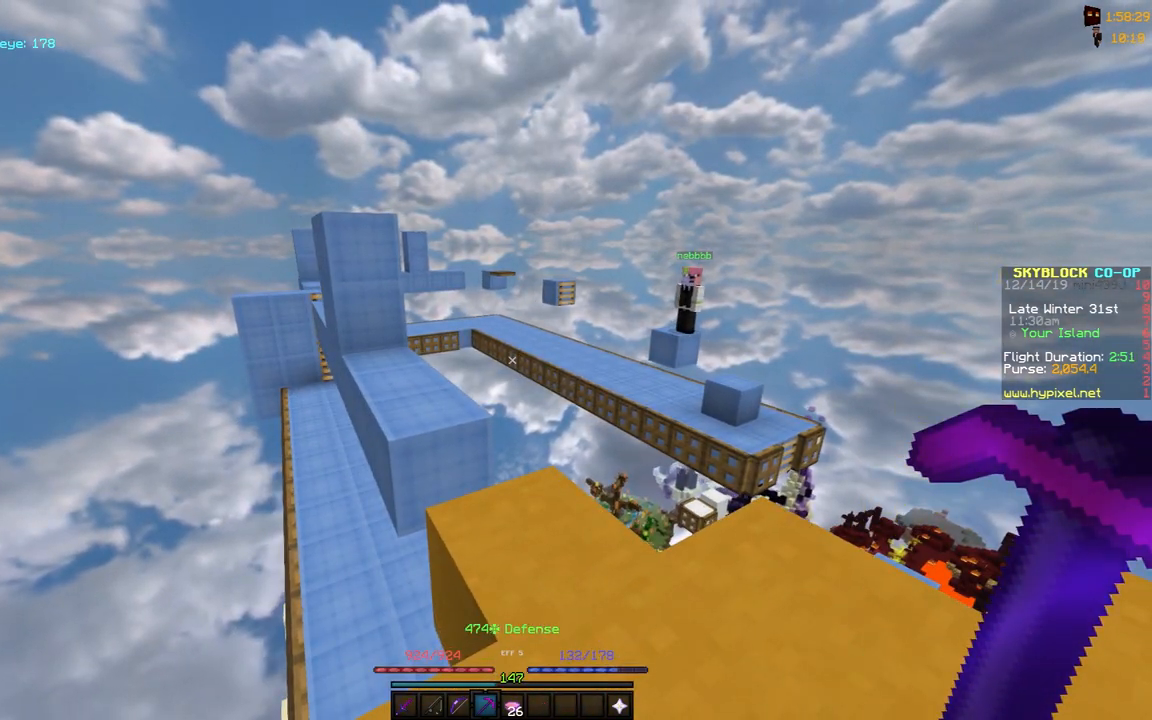
{"keys": [], "mouse": [], "events": []}
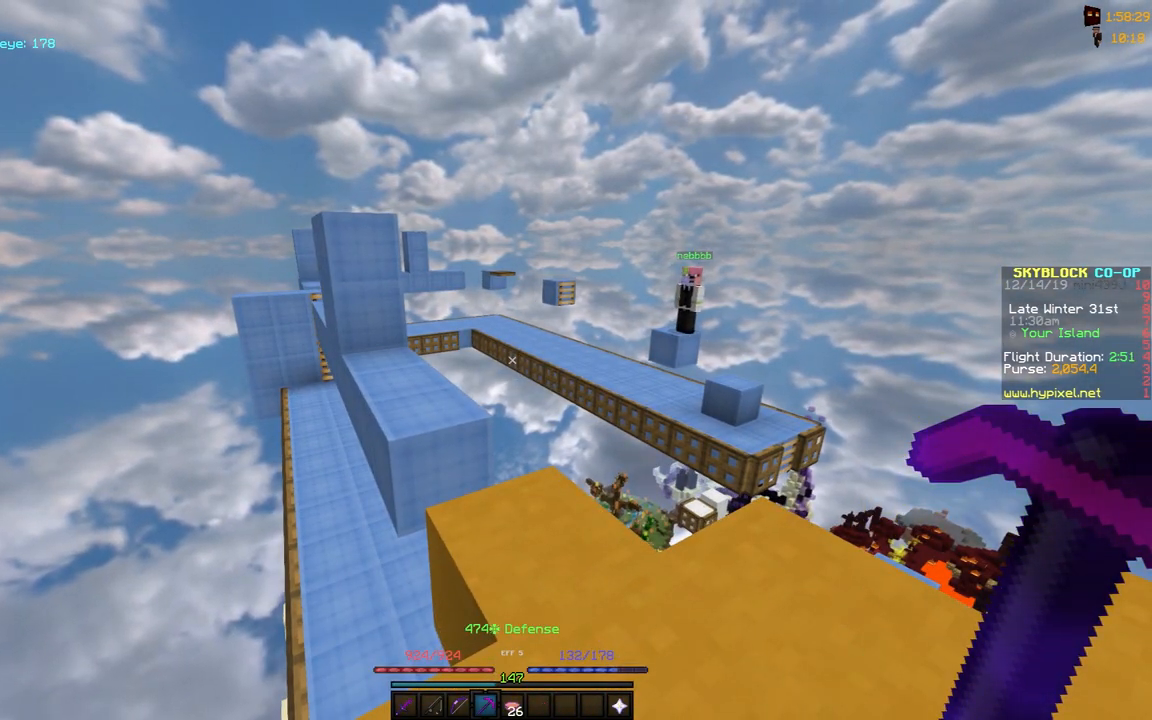
{"keys": [], "mouse": [], "events": []}
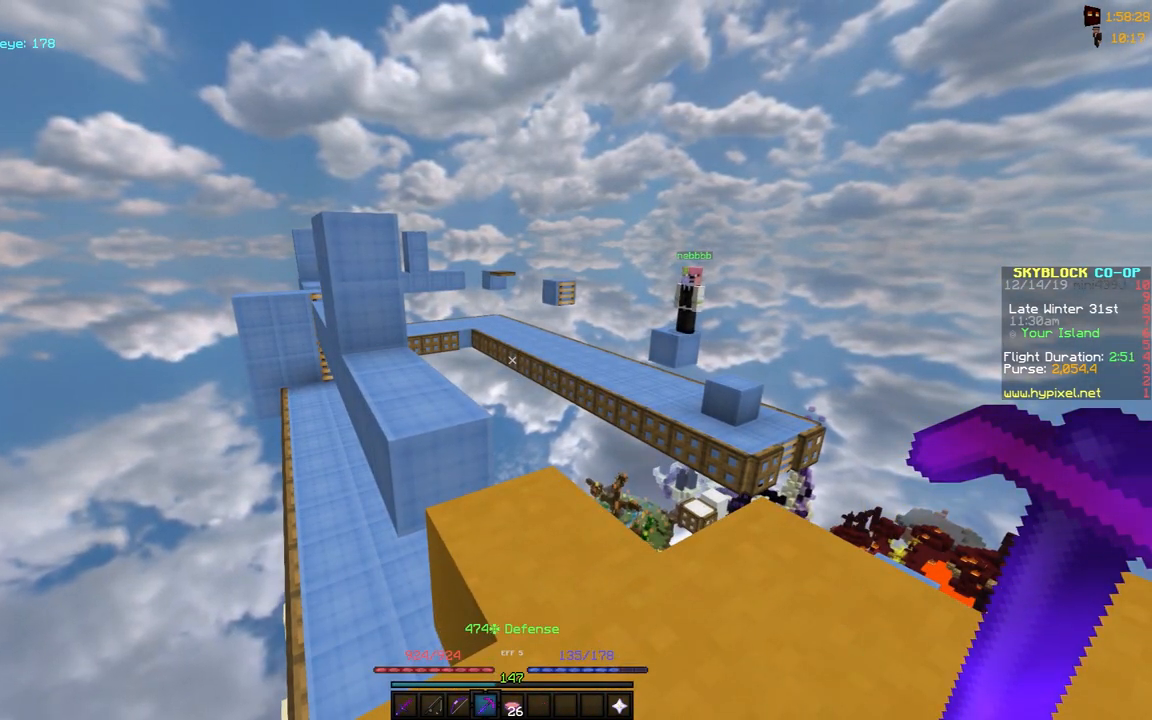
{"keys": [], "mouse": [], "events": []}
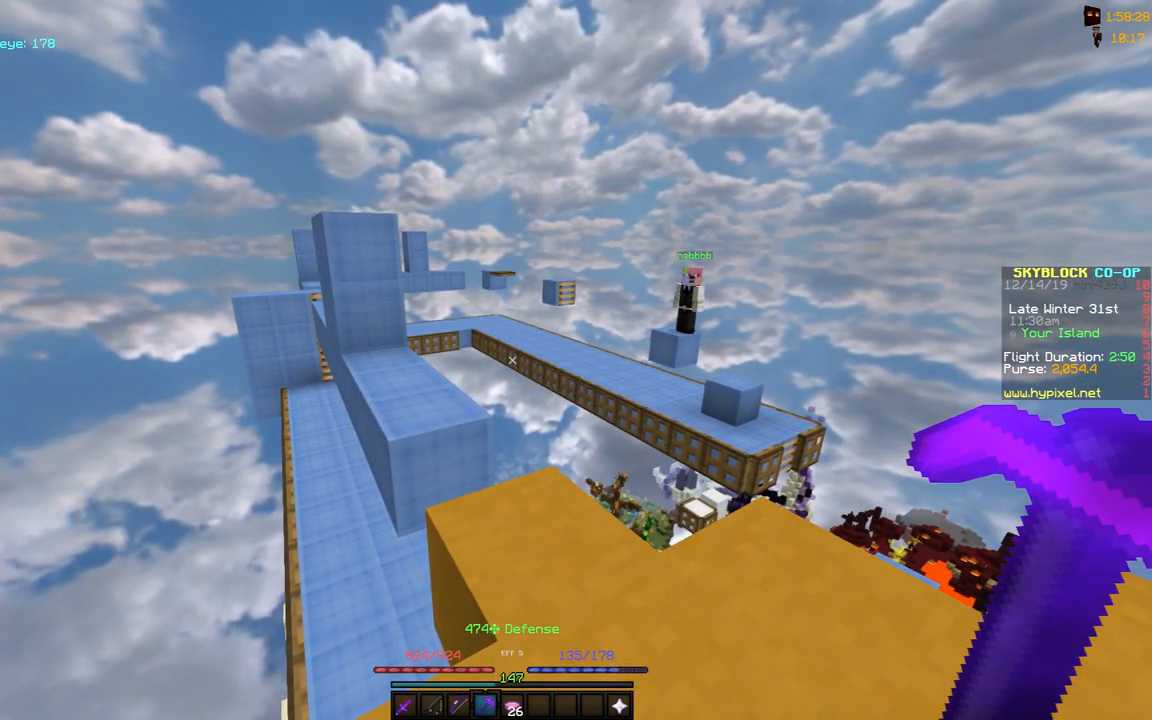
{"keys": [], "mouse": [], "events": []}
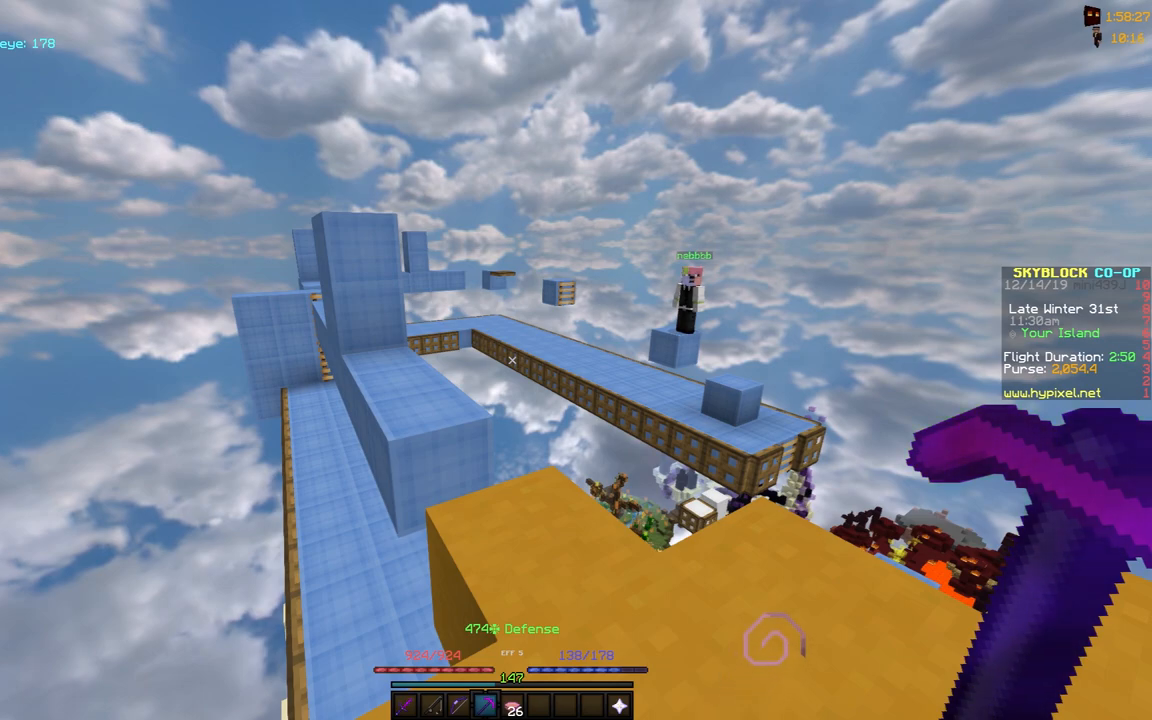
{"keys": [], "mouse": [], "events": []}
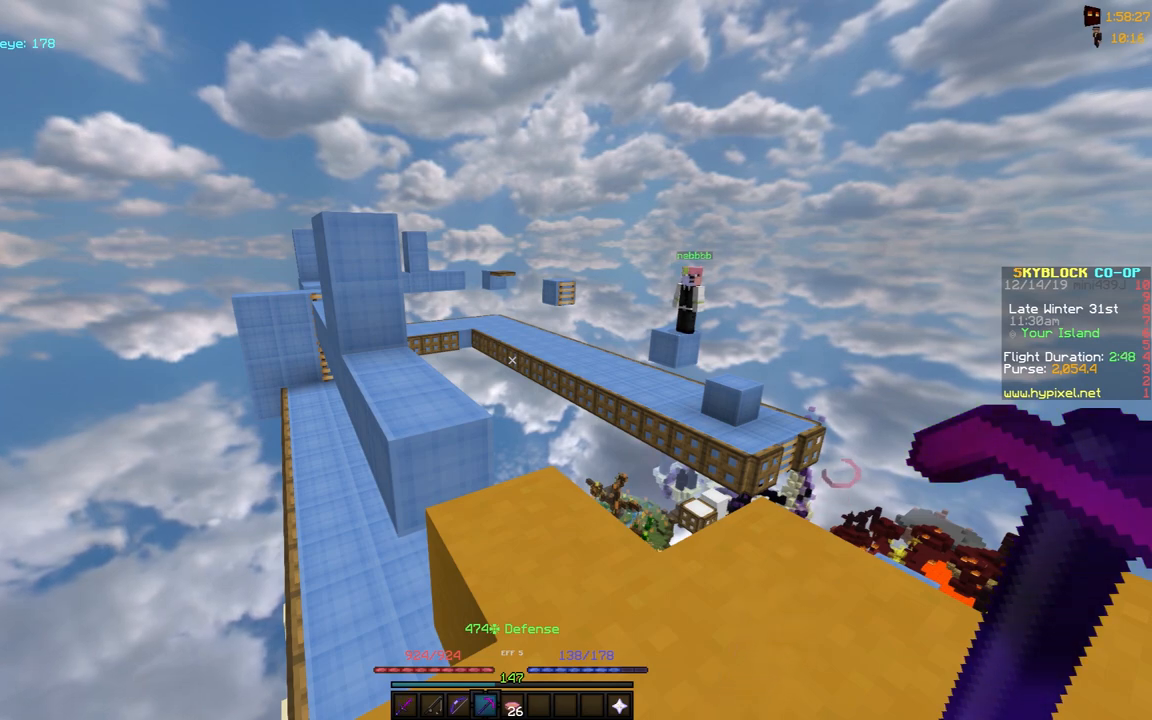
{"keys": [], "mouse": [], "events": []}
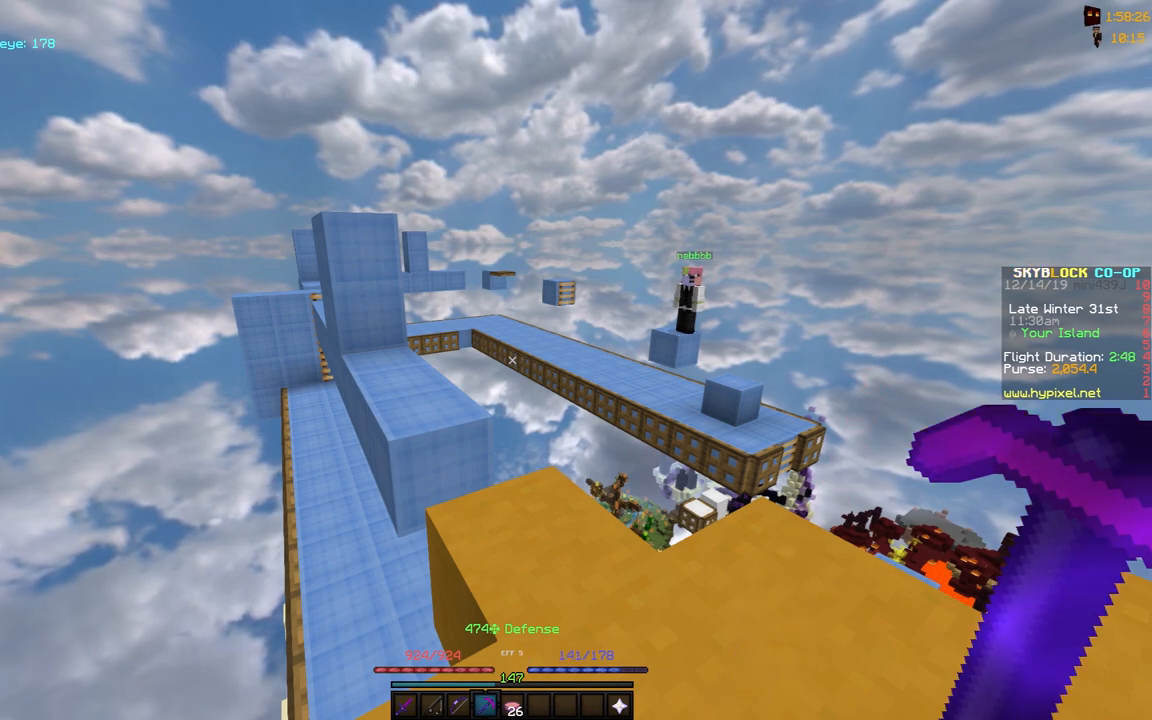
{"keys": ["space", "w"], "mouse": [], "events": [[250, "w", "down"], [417, "space", "down"]]}